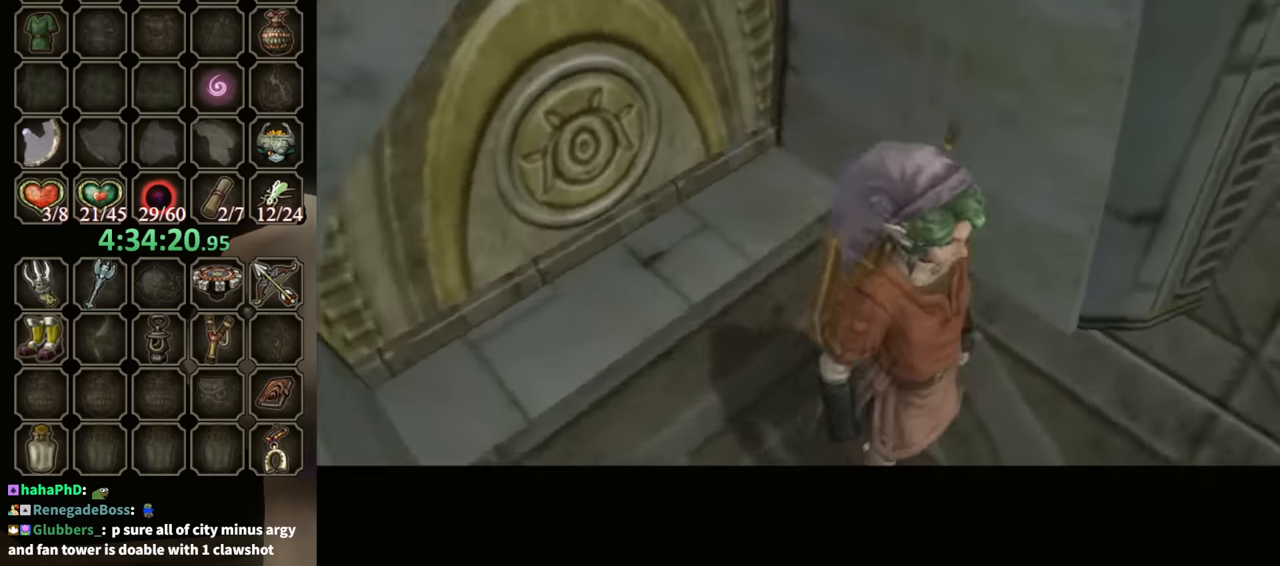
Gameplay with a controller (Nintendo layout); each line is a JSON object with the inputs held at the frame after it. "events" lists button and stick changes between this image and that frame as [ms after this image, input, new state], when the widget could be followed in between. Not read: L3 R3.
{"buttons": [], "left_stick": "center", "right_stick": "center", "events": []}
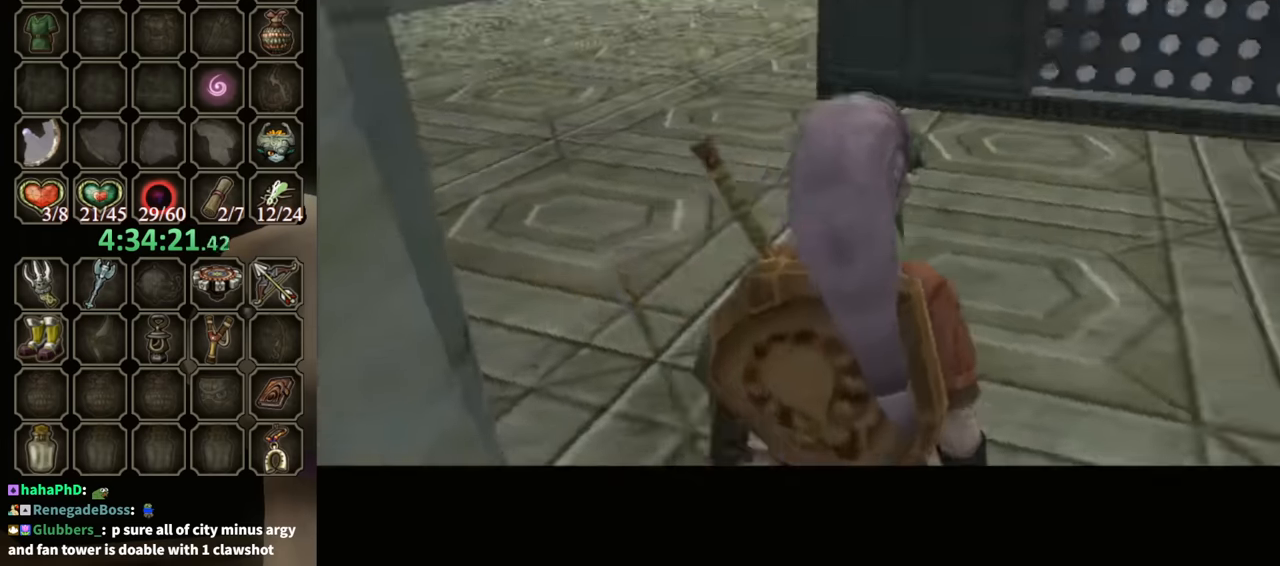
{"buttons": [], "left_stick": "center", "right_stick": "center", "events": []}
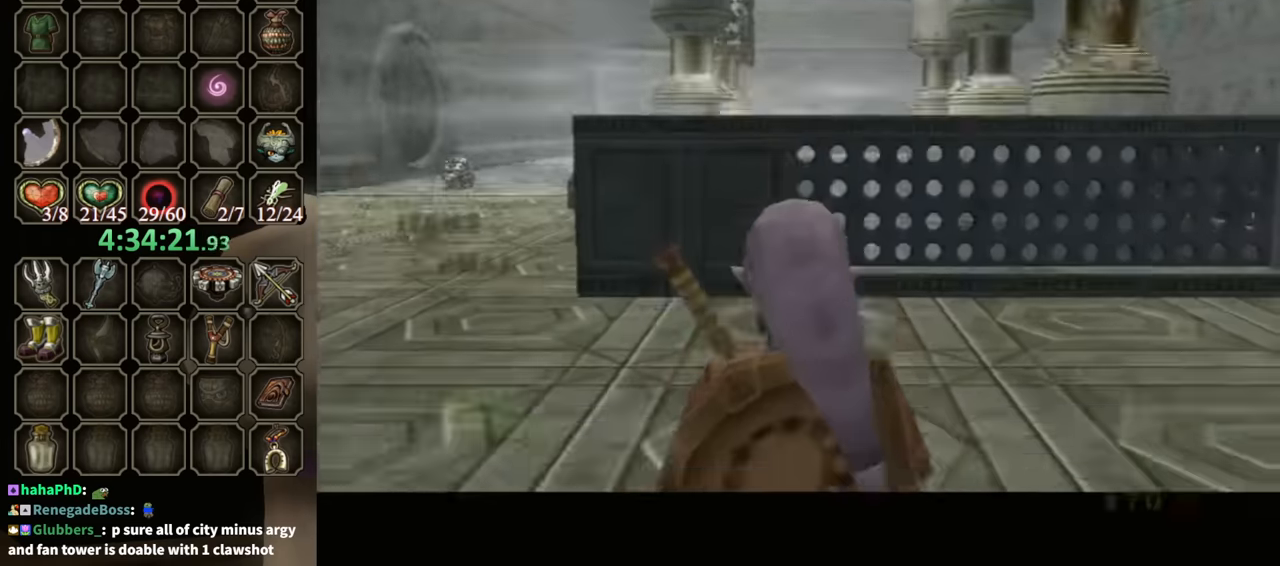
{"buttons": [], "left_stick": "up", "right_stick": "center", "events": [[134, "left_stick", "up-left"], [367, "right_stick", "right"], [467, "right_stick", "center"], [500, "left_stick", "up"]]}
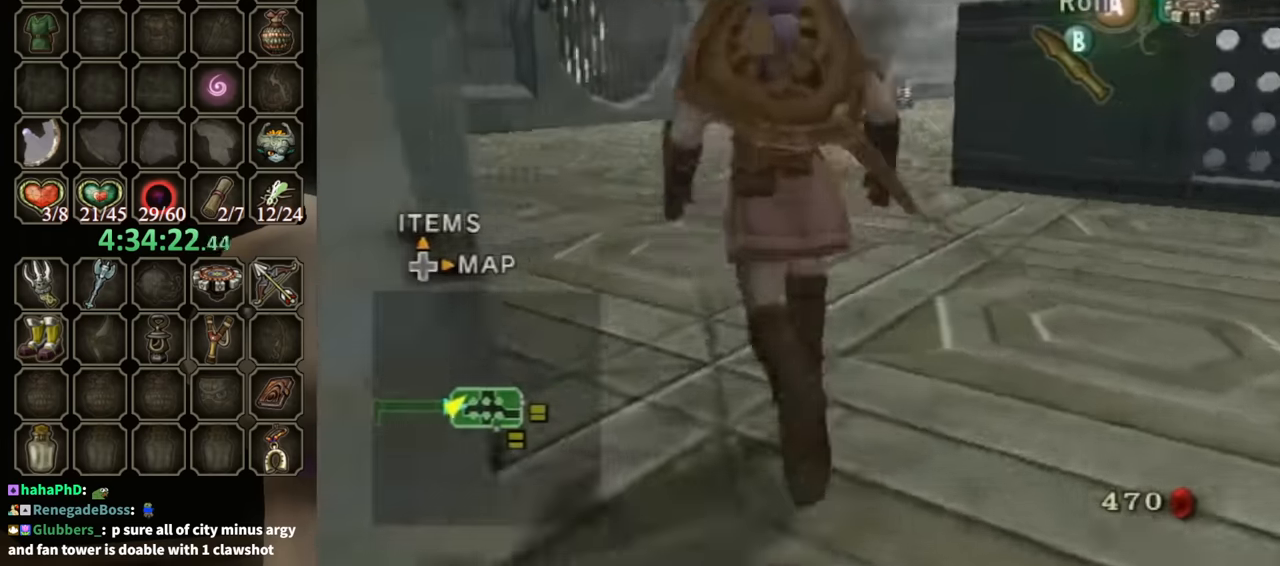
{"buttons": ["A"], "left_stick": "up", "right_stick": "center", "events": [[434, "A", "down"]]}
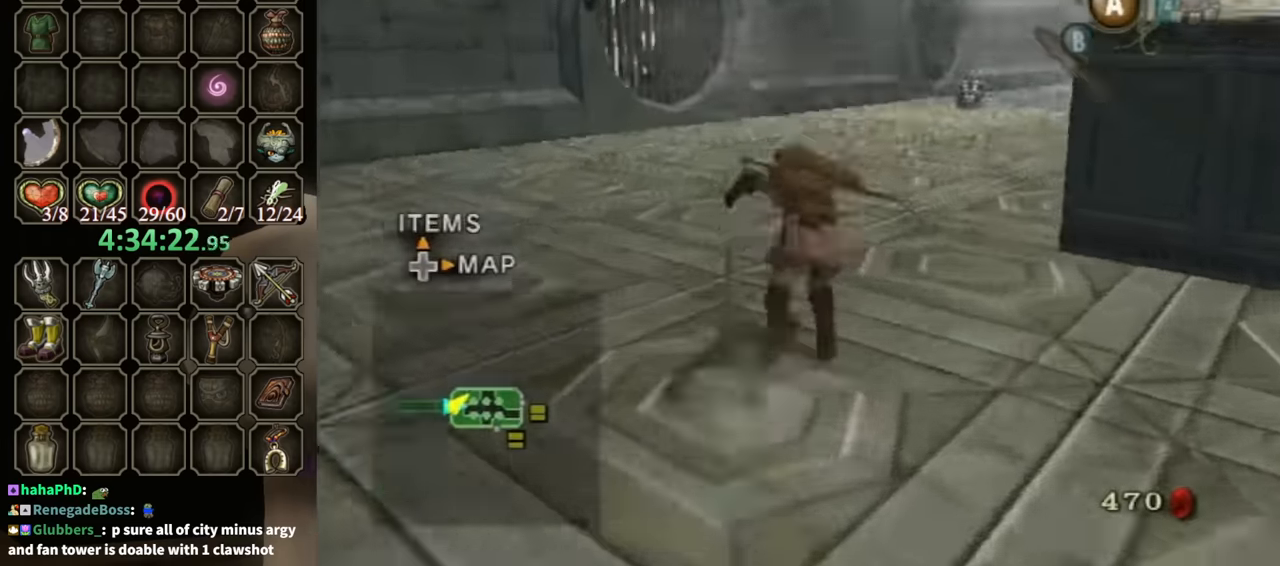
{"buttons": [], "left_stick": "up", "right_stick": "center", "events": [[34, "A", "up"]]}
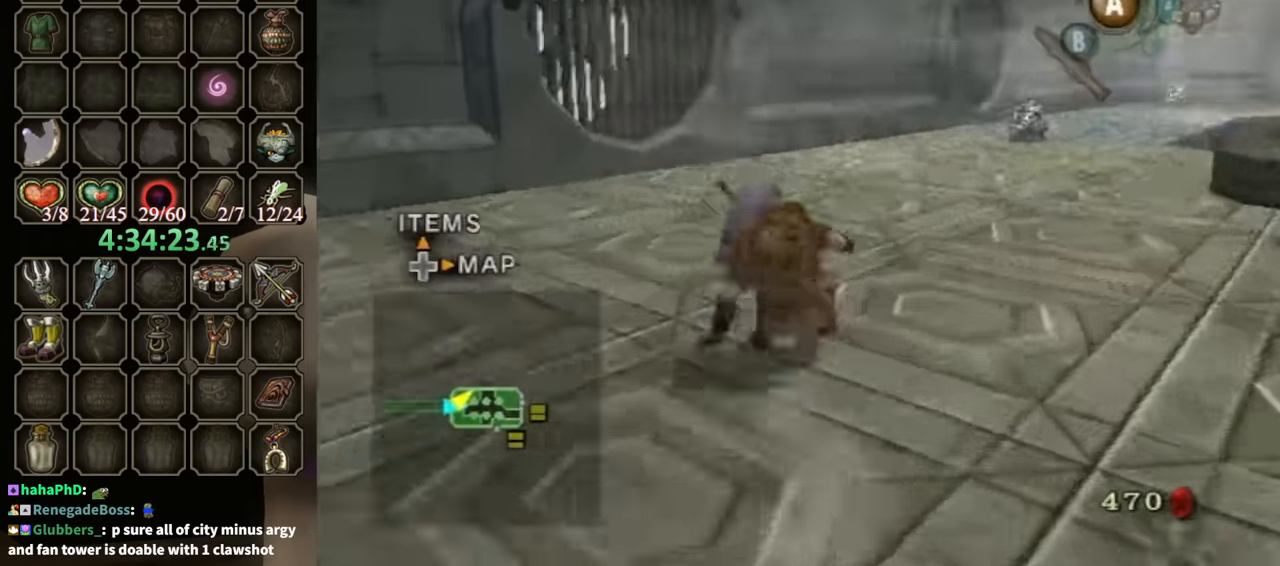
{"buttons": [], "left_stick": "up", "right_stick": "center", "events": []}
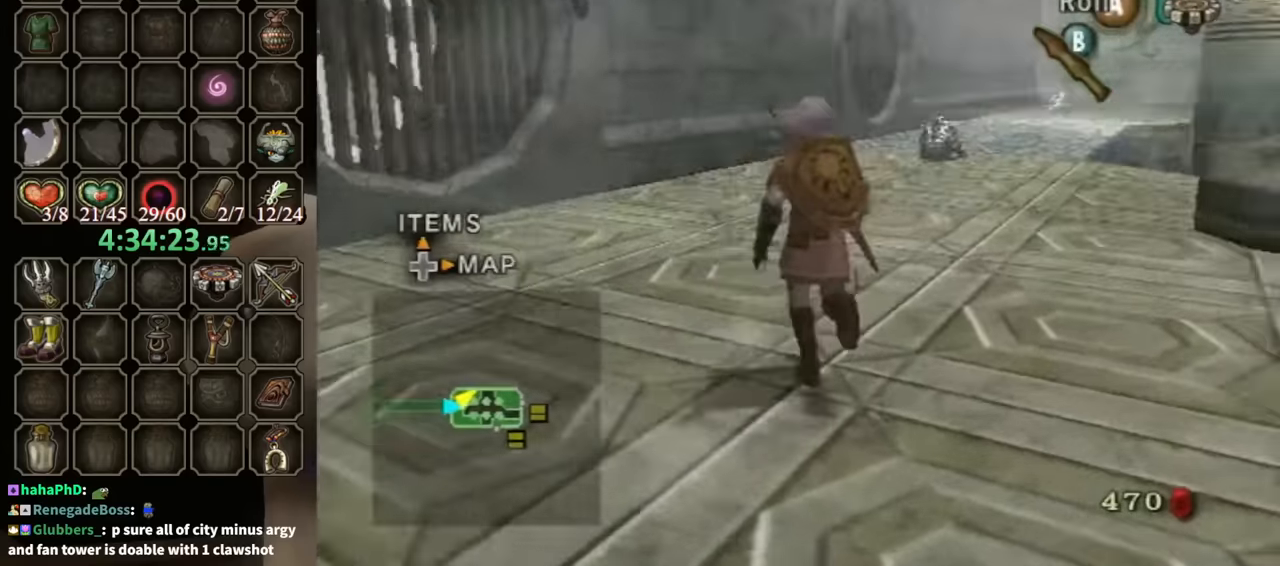
{"buttons": ["L1"], "left_stick": "down-left", "right_stick": "center", "events": [[500, "L1", "down"], [500, "left_stick", "down-left"]]}
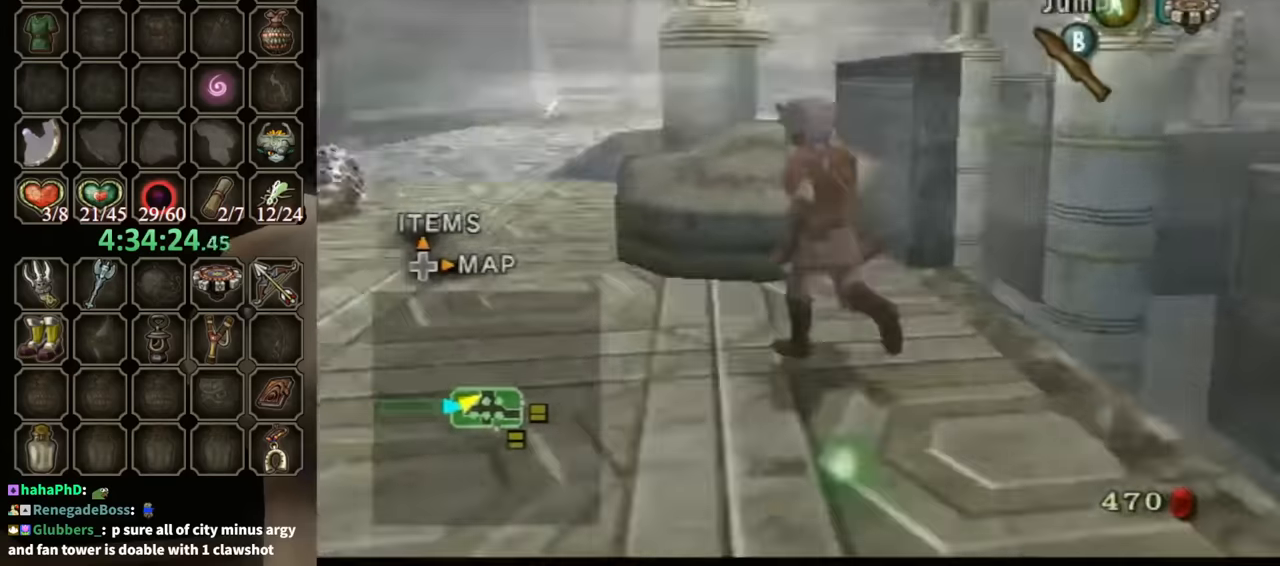
{"buttons": [], "left_stick": "center", "right_stick": "center", "events": [[34, "A", "down"], [134, "A", "up"], [200, "A", "down"], [234, "A", "up"], [300, "left_stick", "center"], [434, "L1", "up"]]}
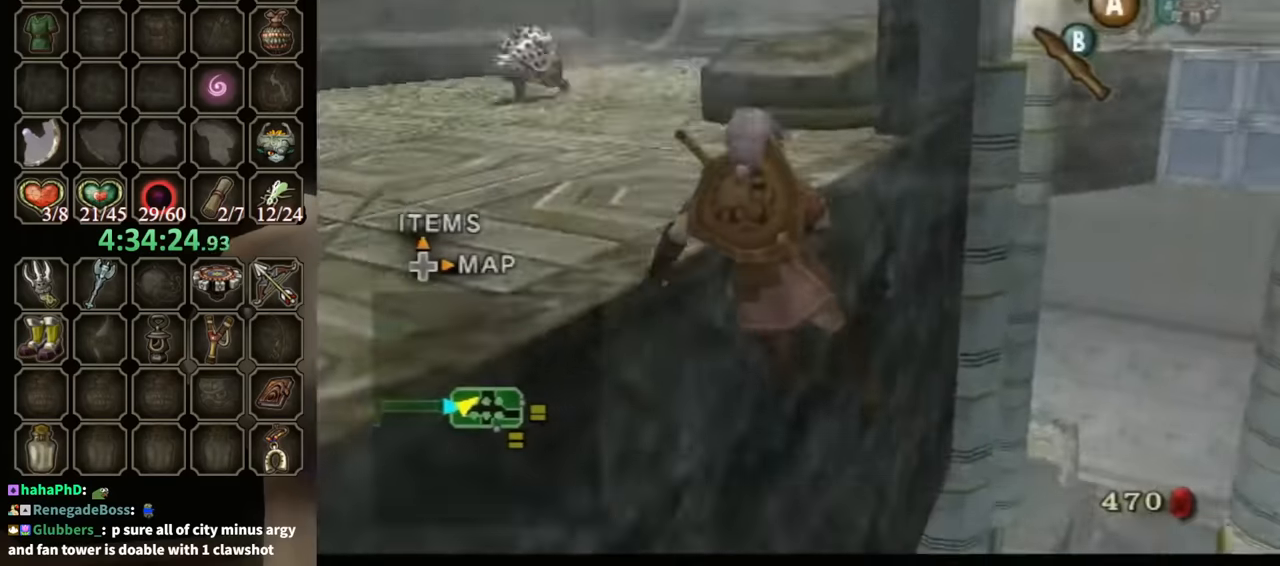
{"buttons": [], "left_stick": "center", "right_stick": "center", "events": []}
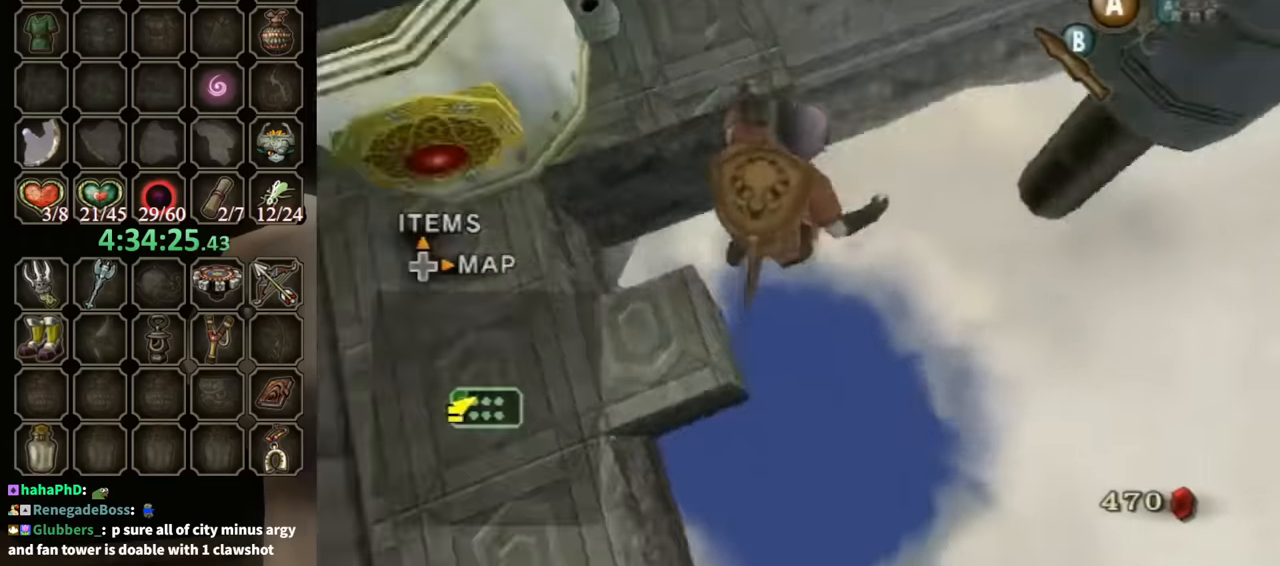
{"buttons": [], "left_stick": "left", "right_stick": "right", "events": [[467, "left_stick", "left"], [500, "right_stick", "right"]]}
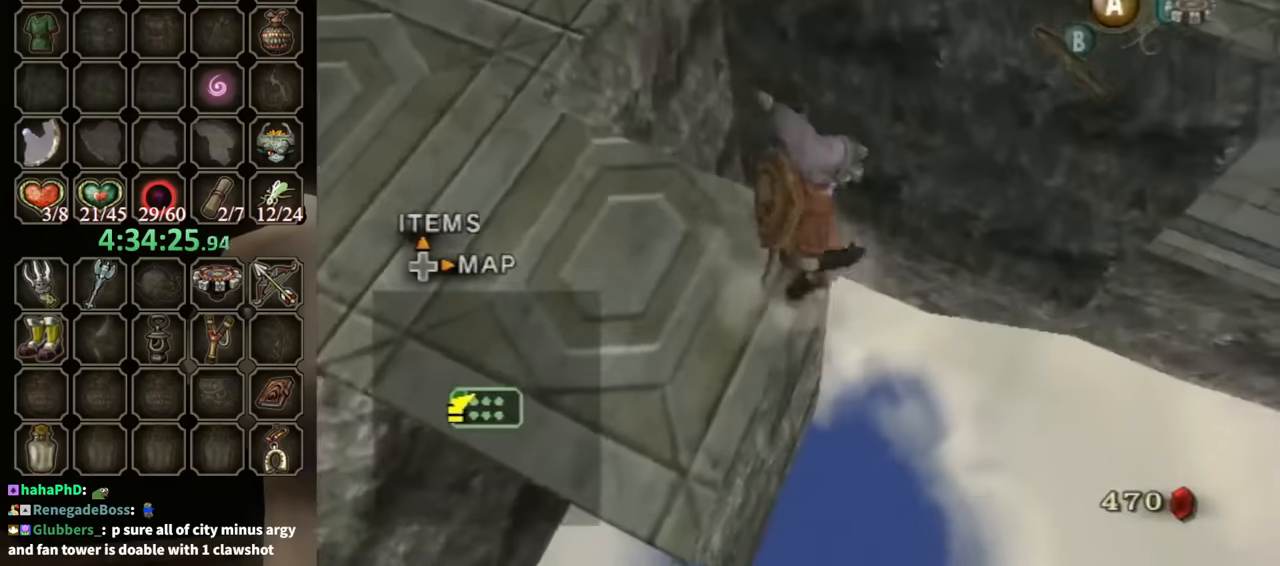
{"buttons": [], "left_stick": "up", "right_stick": "center", "events": [[234, "left_stick", "up-left"], [400, "left_stick", "up"], [434, "right_stick", "center"]]}
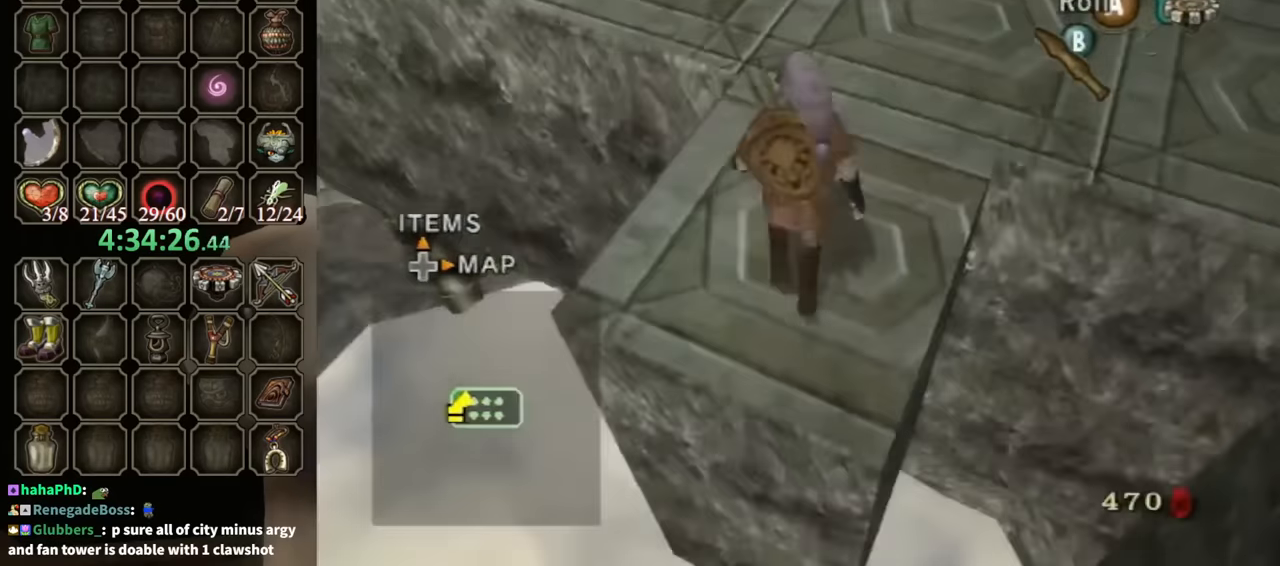
{"buttons": [], "left_stick": "up-left", "right_stick": "center", "events": [[167, "A", "down"], [267, "A", "up"], [334, "left_stick", "up-left"]]}
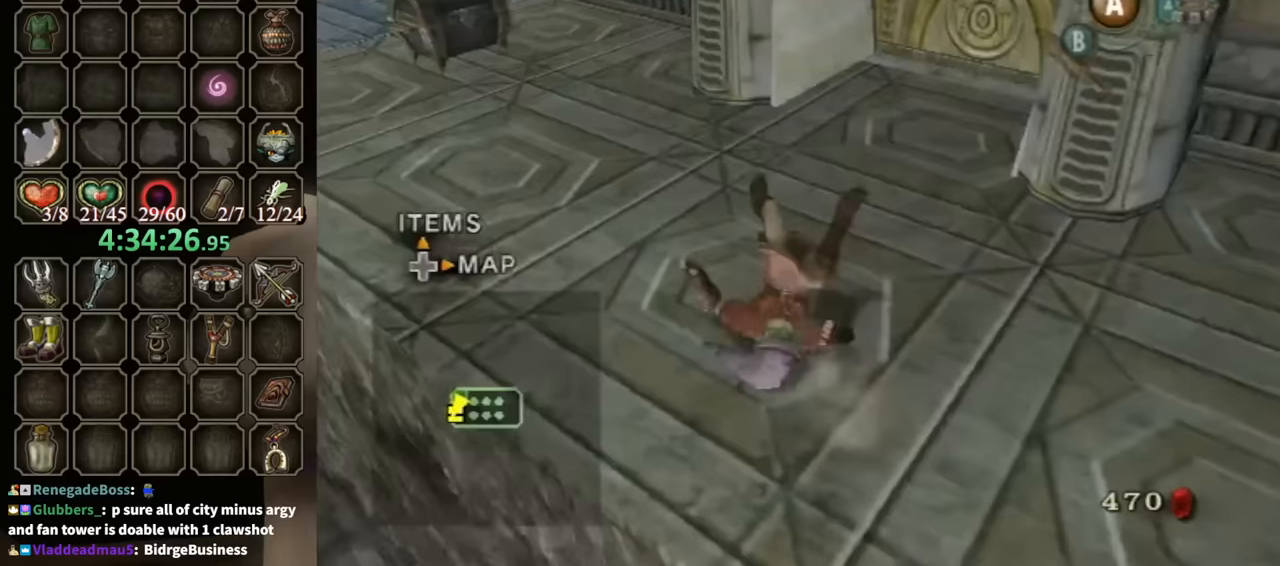
{"buttons": [], "left_stick": "up", "right_stick": "center", "events": [[367, "left_stick", "up"]]}
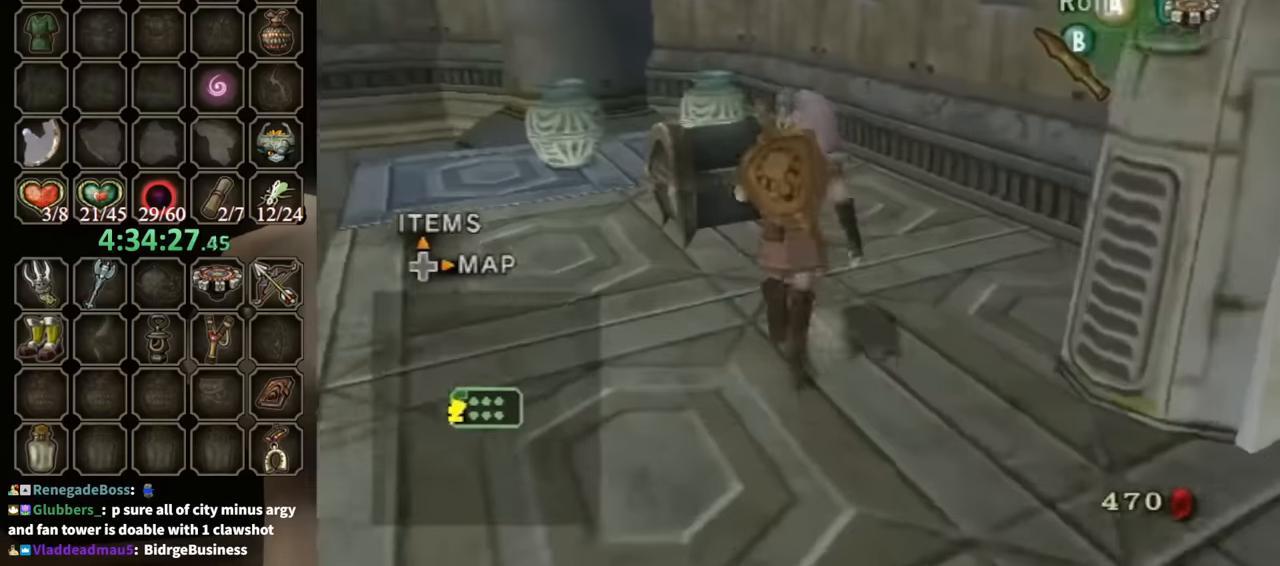
{"buttons": ["R1"], "left_stick": "center", "right_stick": "center", "events": [[133, "left_stick", "up-left"], [267, "left_stick", "center"], [300, "A", "down"], [367, "A", "up"], [433, "R1", "down"]]}
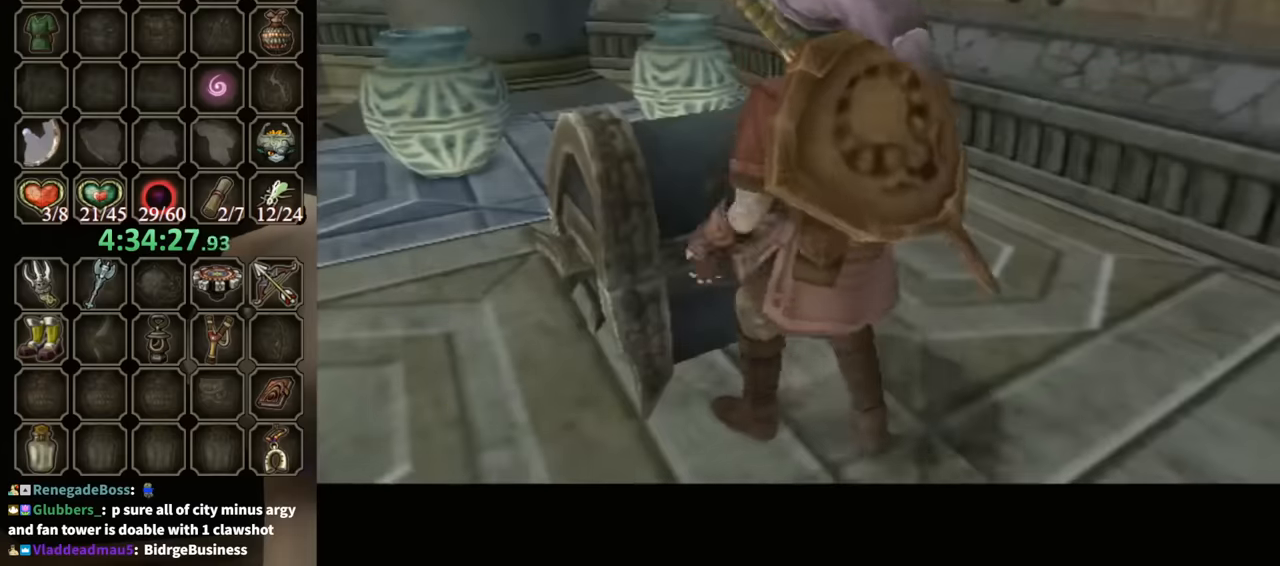
{"buttons": [], "left_stick": "center", "right_stick": "center", "events": [[133, "R1", "up"]]}
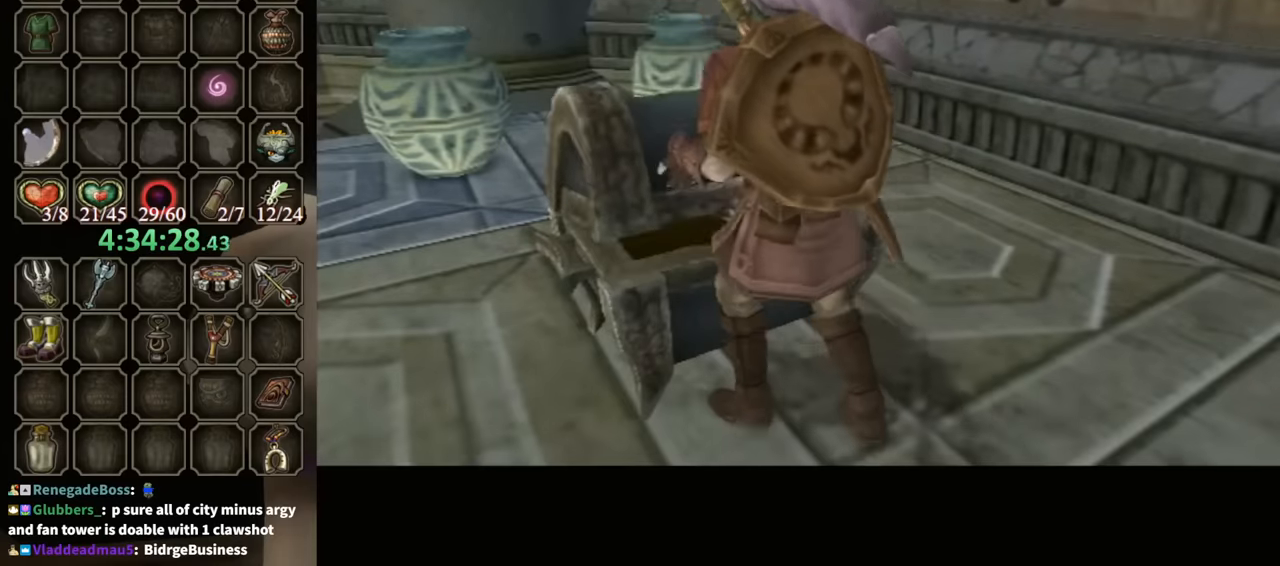
{"buttons": [], "left_stick": "center", "right_stick": "center", "events": []}
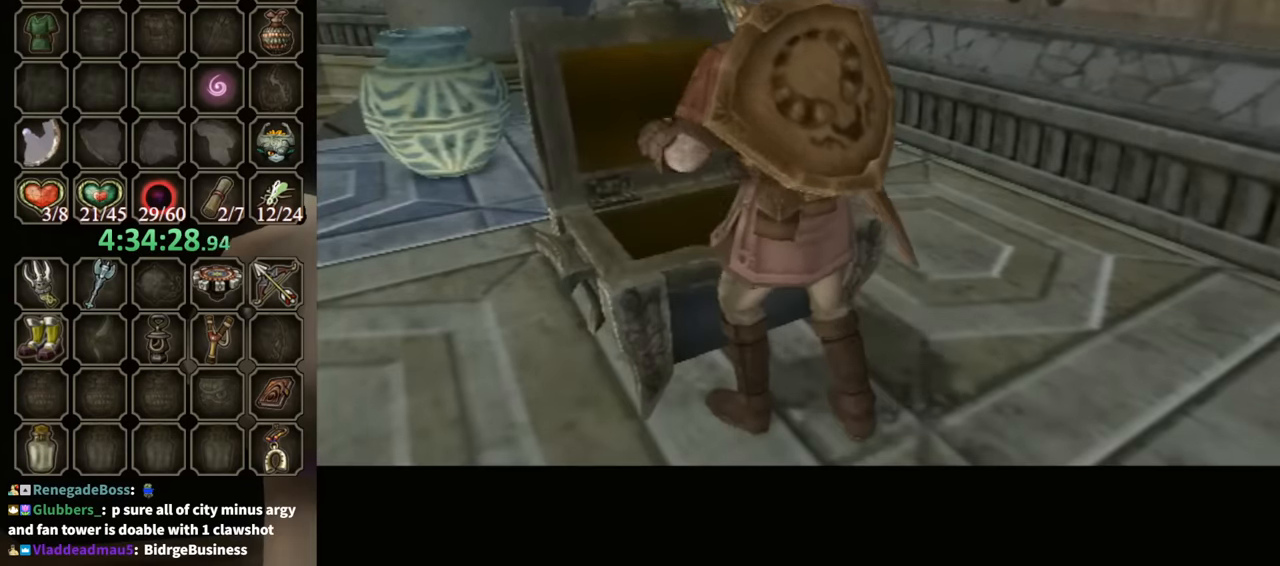
{"buttons": [], "left_stick": "center", "right_stick": "center", "events": []}
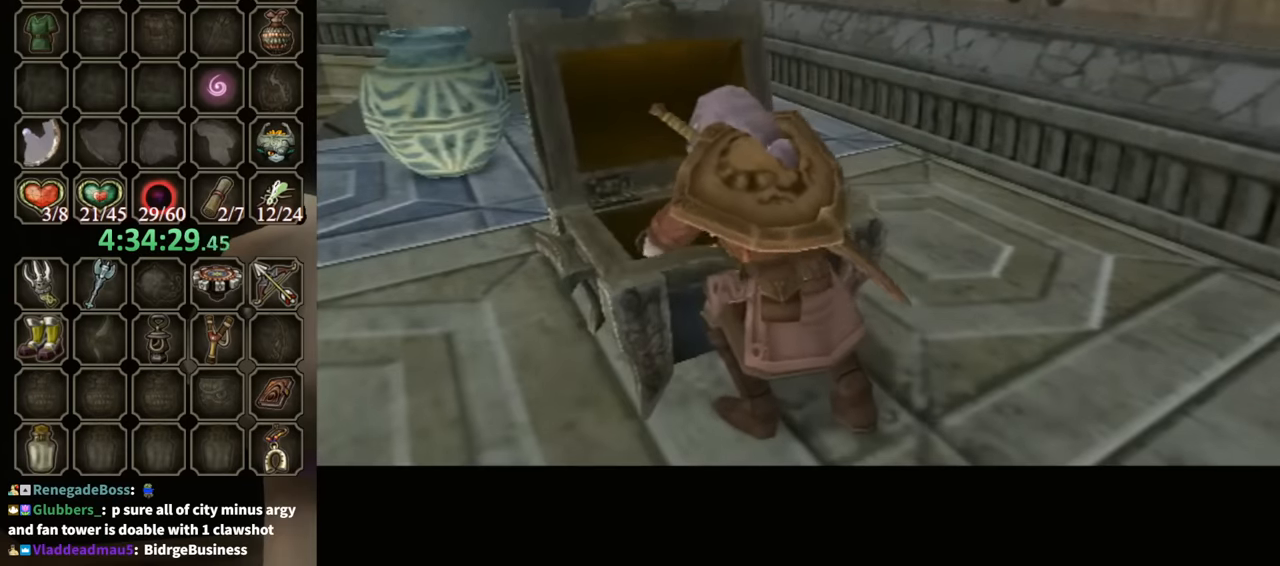
{"buttons": [], "left_stick": "center", "right_stick": "center", "events": []}
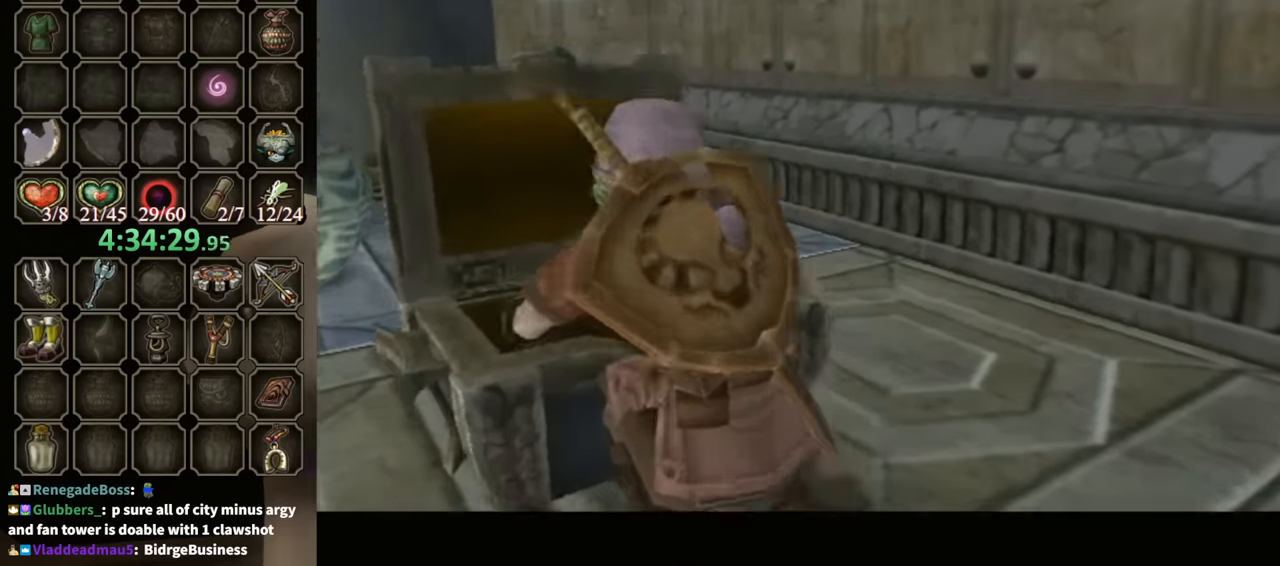
{"buttons": [], "left_stick": "center", "right_stick": "center", "events": []}
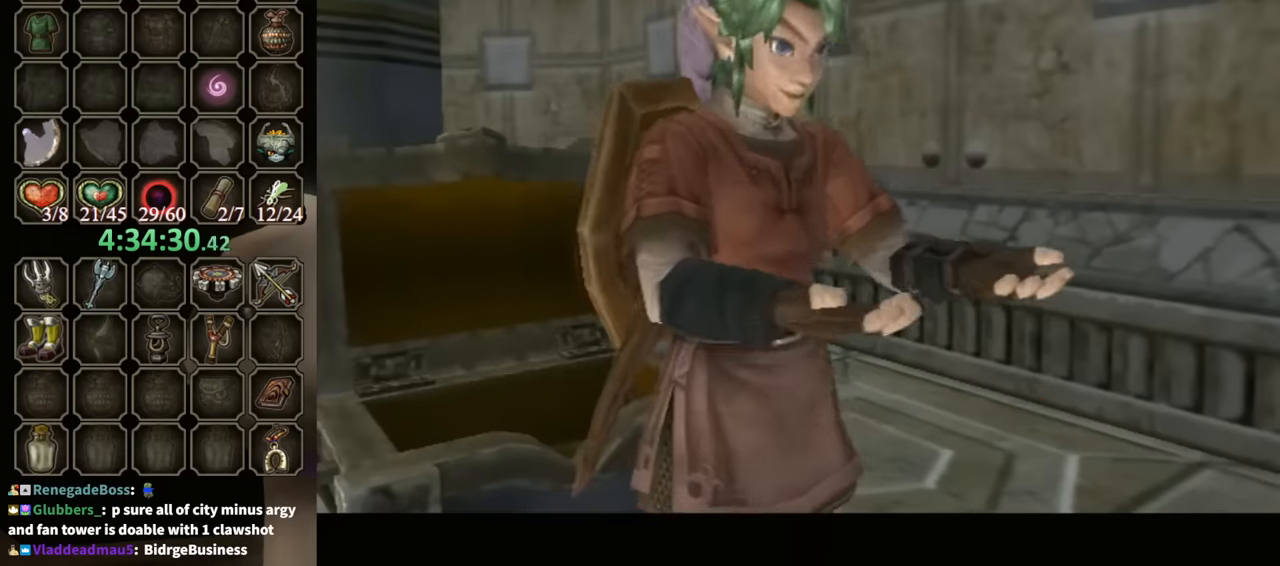
{"buttons": [], "left_stick": "center", "right_stick": "center", "events": []}
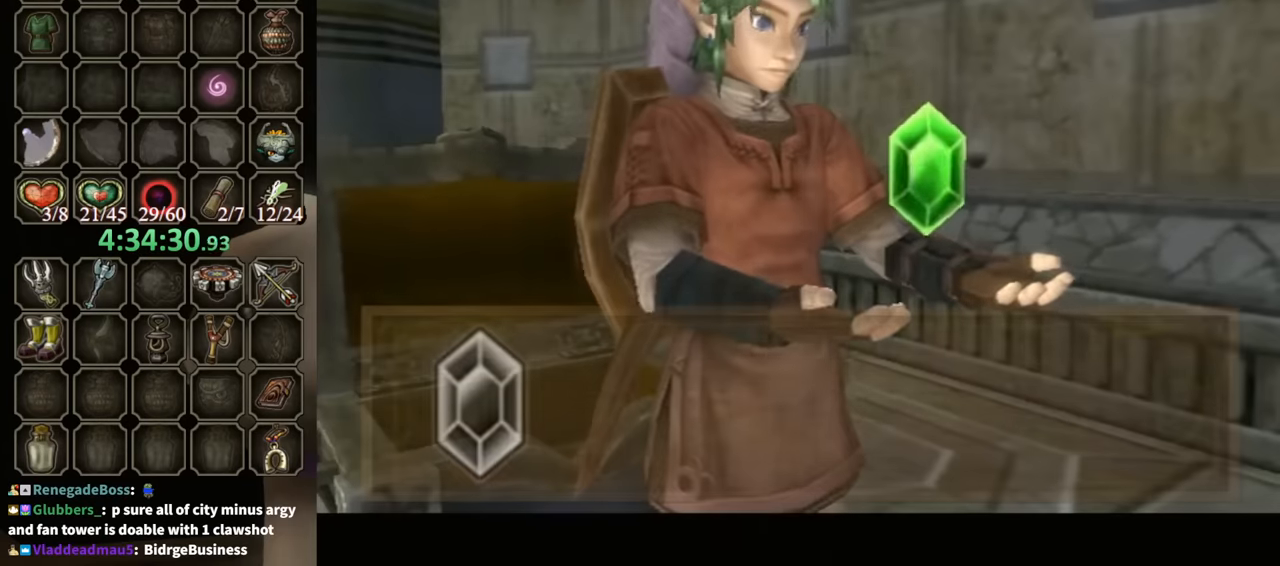
{"buttons": ["A", "L1"], "left_stick": "down-left", "right_stick": "center", "events": [[300, "A", "down"], [300, "L1", "down"], [300, "left_stick", "down-left"], [367, "A", "up"], [433, "A", "down"], [467, "A", "up"], [500, "A", "down"]]}
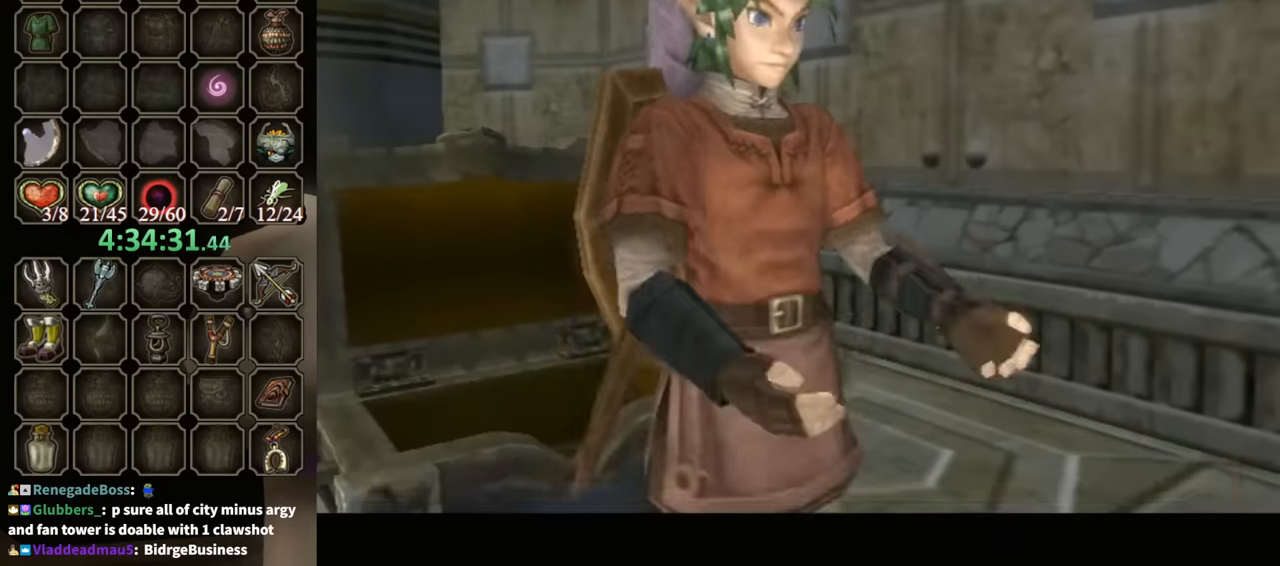
{"buttons": ["A", "L1"], "left_stick": "down-left", "right_stick": "center", "events": [[33, "A", "up"], [133, "A", "down"], [200, "A", "up"], [267, "A", "down"], [300, "A", "up"], [367, "A", "down"], [433, "A", "up"], [500, "A", "down"]]}
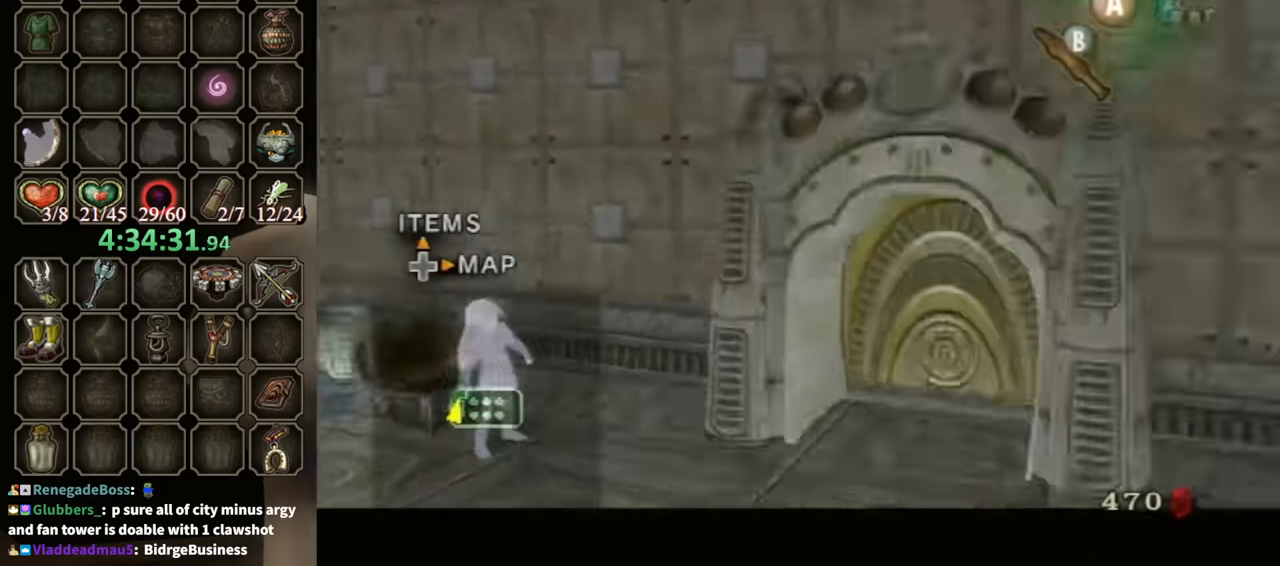
{"buttons": ["A"], "left_stick": "up-right", "right_stick": "center", "events": [[67, "A", "up"], [67, "left_stick", "left"], [133, "A", "down"], [167, "A", "up"], [300, "A", "down"], [333, "A", "up"], [400, "L1", "up"], [400, "left_stick", "down-right"], [467, "left_stick", "up-right"], [500, "A", "down"]]}
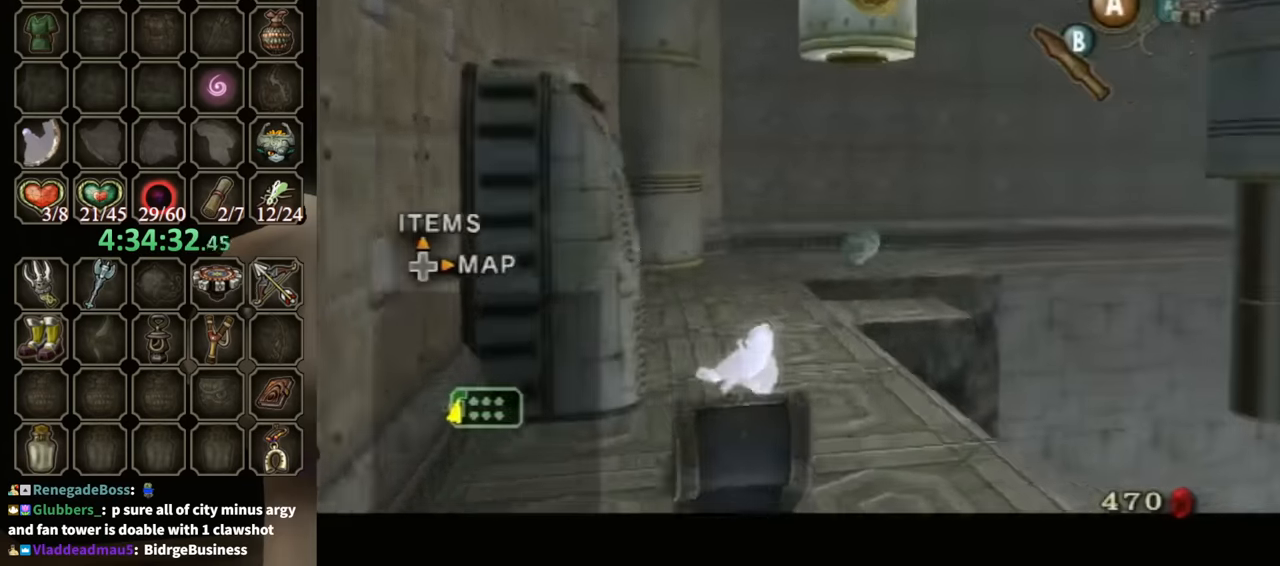
{"buttons": [], "left_stick": "up", "right_stick": "center", "events": [[33, "B", "down"], [33, "left_stick", "up-left"], [67, "B", "up"], [100, "A", "up"], [133, "left_stick", "down-left"], [167, "A", "down"], [167, "B", "down"], [200, "left_stick", "right"], [233, "B", "up"], [267, "A", "up"], [267, "left_stick", "up"], [333, "A", "down"], [333, "B", "down"], [367, "left_stick", "down-left"], [400, "A", "up"], [400, "B", "up"], [433, "left_stick", "down-right"], [500, "left_stick", "up"]]}
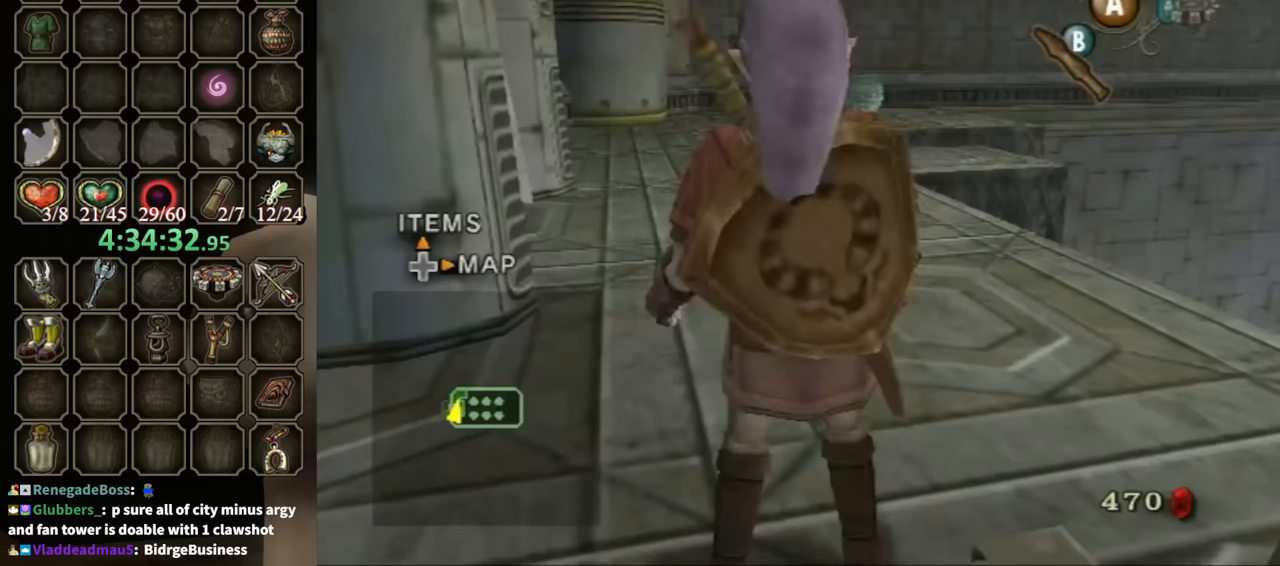
{"buttons": ["L1"], "left_stick": "right", "right_stick": "center", "events": [[100, "A", "down"], [100, "left_stick", "left"], [133, "B", "down"], [167, "B", "up"], [200, "A", "up"], [200, "left_stick", "right"], [233, "A", "down"], [267, "B", "down"], [300, "left_stick", "center"], [333, "B", "up"], [367, "A", "up"], [467, "L1", "down"], [467, "left_stick", "right"]]}
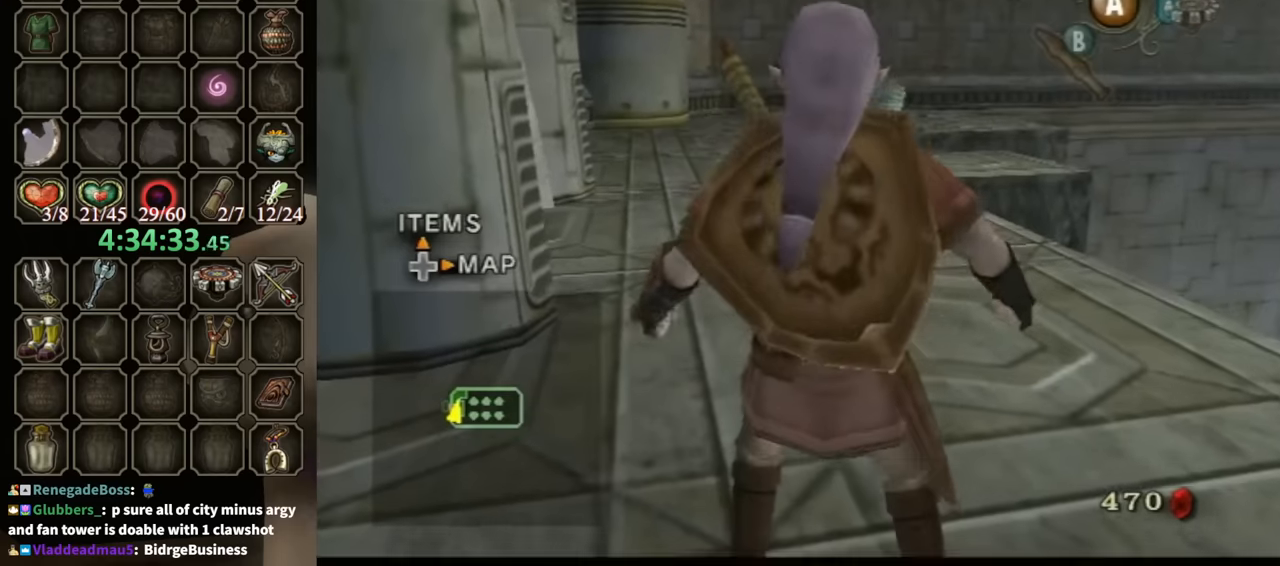
{"buttons": ["A", "L1"], "left_stick": "right", "right_stick": "center", "events": [[67, "A", "down"], [100, "A", "up"], [167, "A", "down"], [200, "A", "up"], [267, "A", "down"], [333, "A", "up"], [367, "A", "down"], [433, "A", "up"], [500, "A", "down"]]}
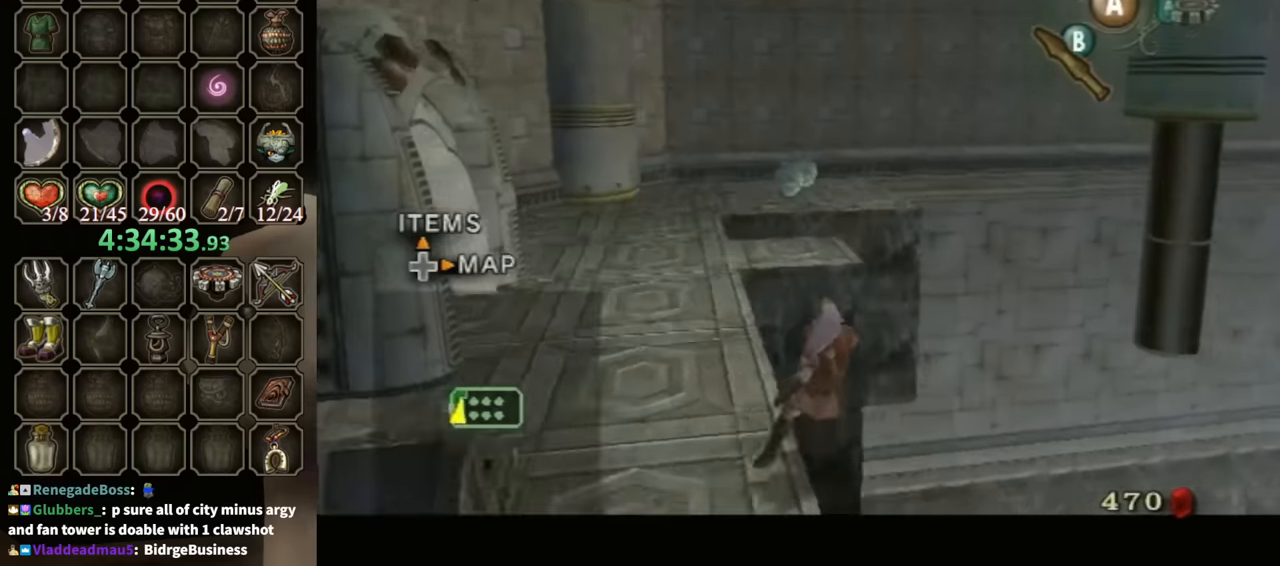
{"buttons": [], "left_stick": "center", "right_stick": "center", "events": [[67, "A", "up"], [167, "A", "down"], [233, "A", "up"], [267, "A", "down"], [333, "A", "up"], [333, "left_stick", "center"], [400, "L1", "up"]]}
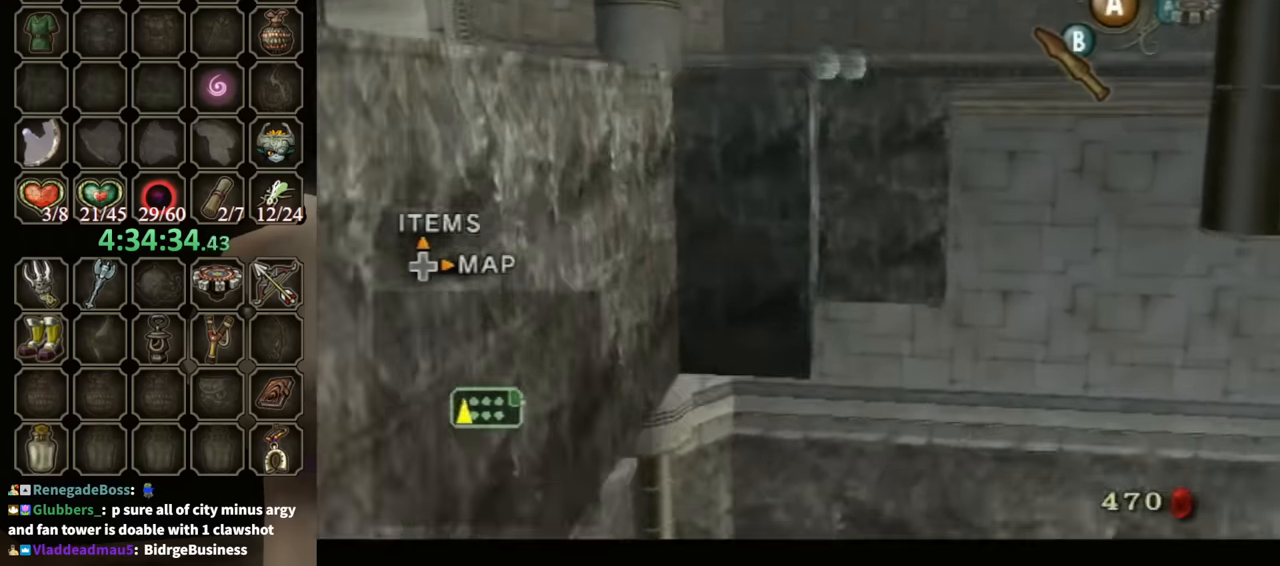
{"buttons": [], "left_stick": "center", "right_stick": "center", "events": []}
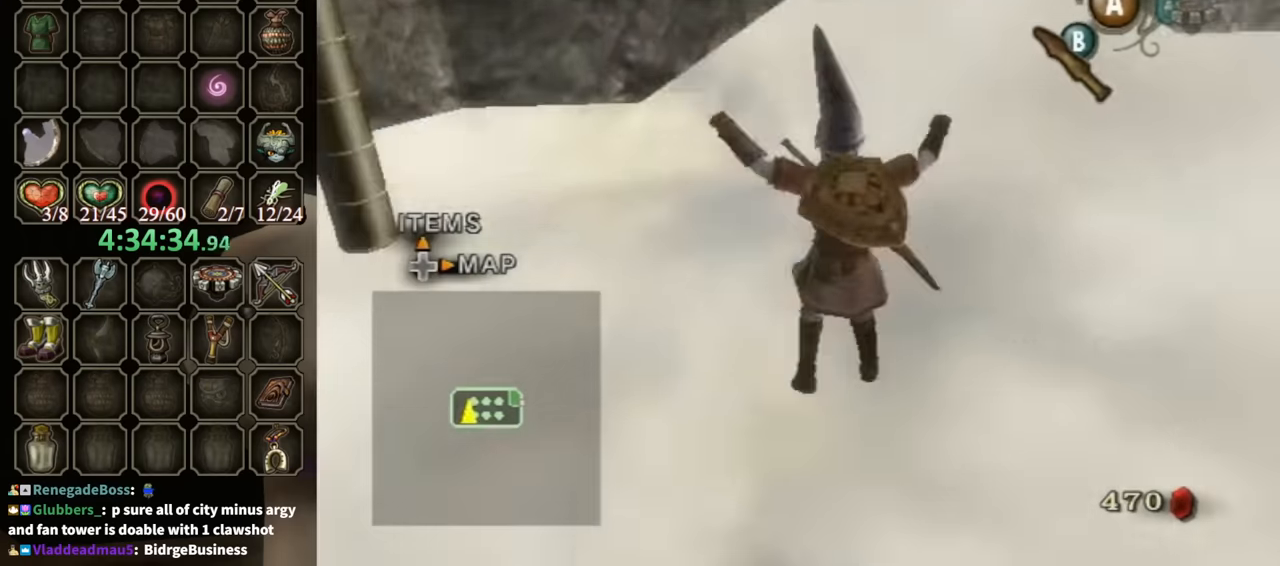
{"buttons": [], "left_stick": "center", "right_stick": "center", "events": []}
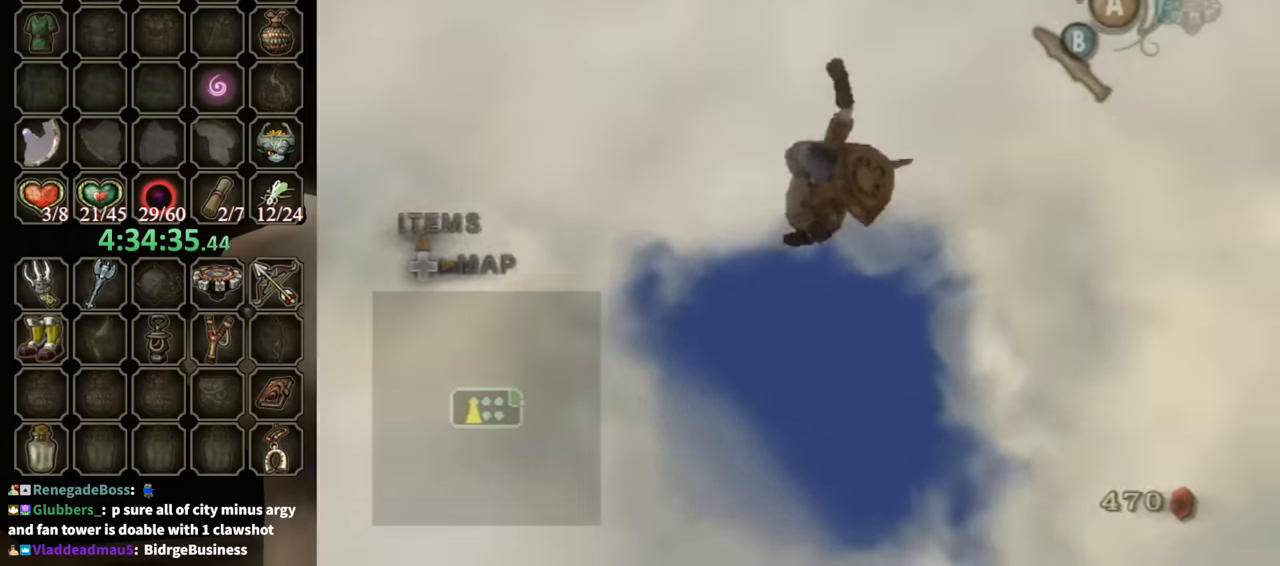
{"buttons": [], "left_stick": "center", "right_stick": "center", "events": []}
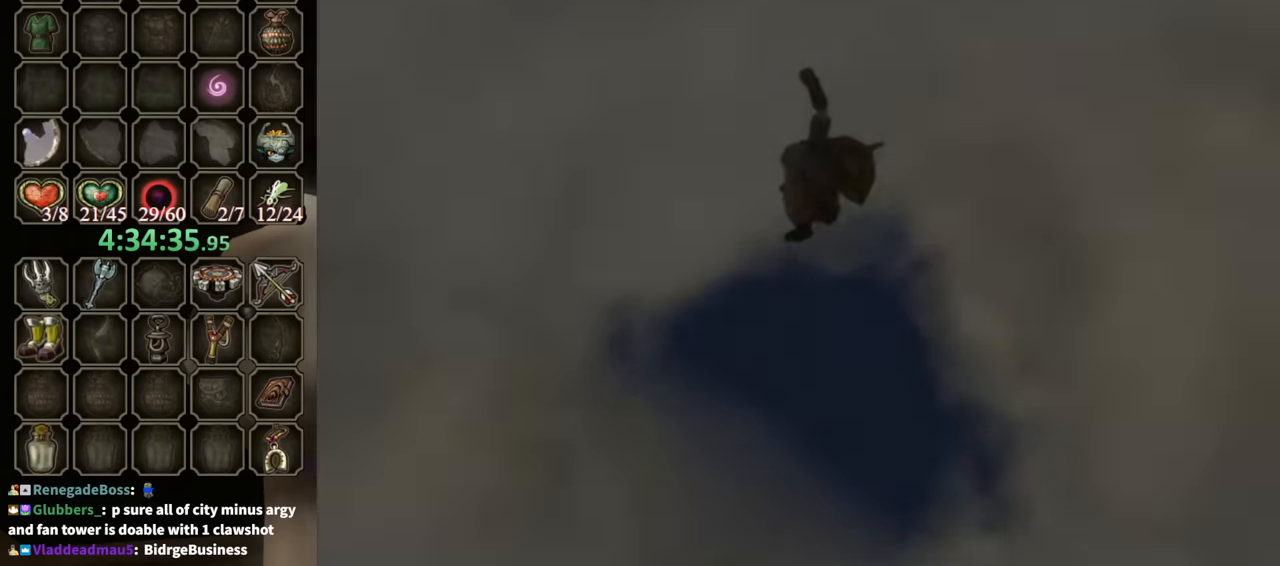
{"buttons": [], "left_stick": "center", "right_stick": "center", "events": []}